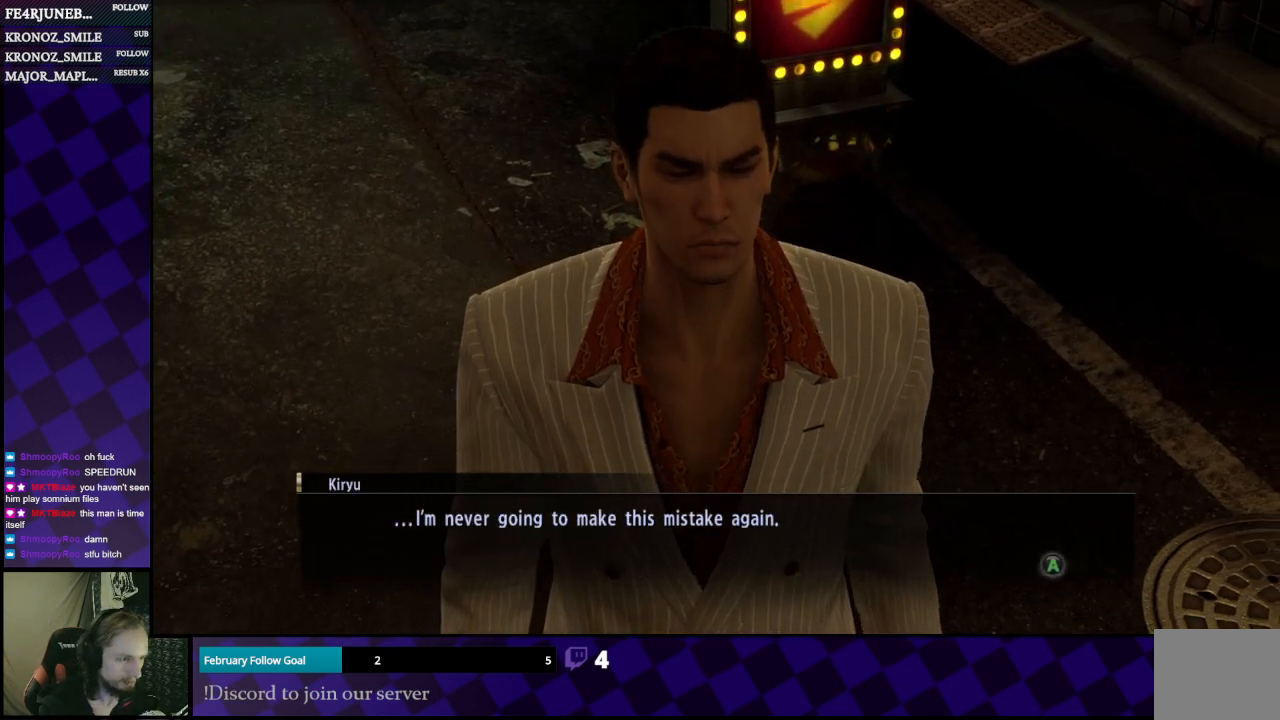
Gameplay with a controller (Xbox layout); each line is a JSON object with the inputs held at the frame after it. "events" lists button and stick changes between this image and that frame as [ms after this image, input, new state], when the widget could be followed in between.
{"buttons": [], "left_stick": "center", "right_stick": "center", "events": [[33, "A", "down"], [200, "A", "up"]]}
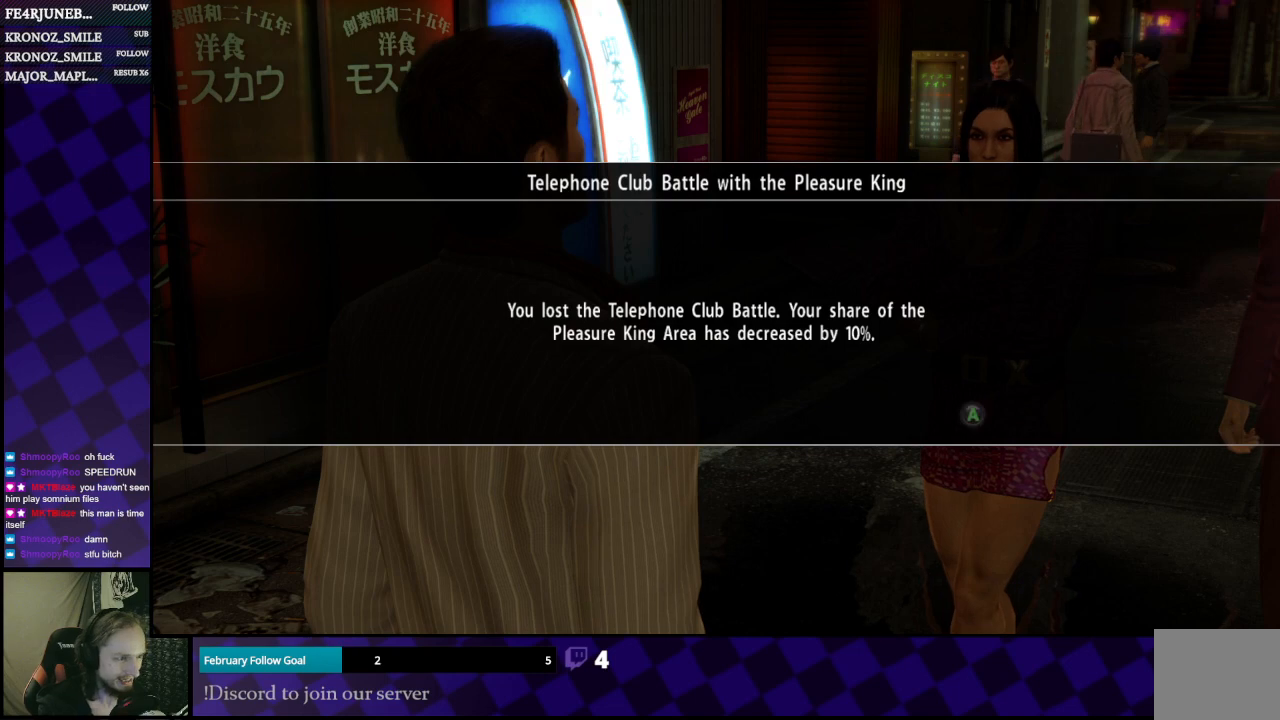
{"buttons": [], "left_stick": "center", "right_stick": "center", "events": []}
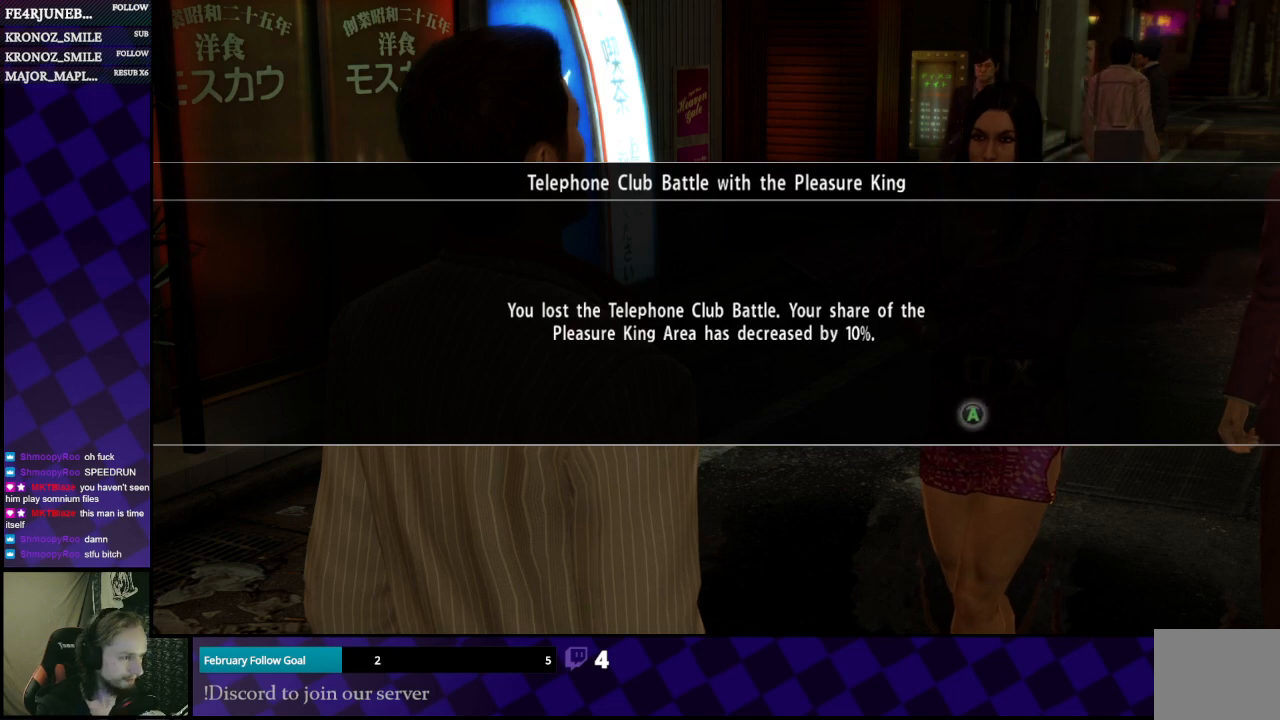
{"buttons": [], "left_stick": "center", "right_stick": "center", "events": [[167, "A", "down"], [300, "A", "up"]]}
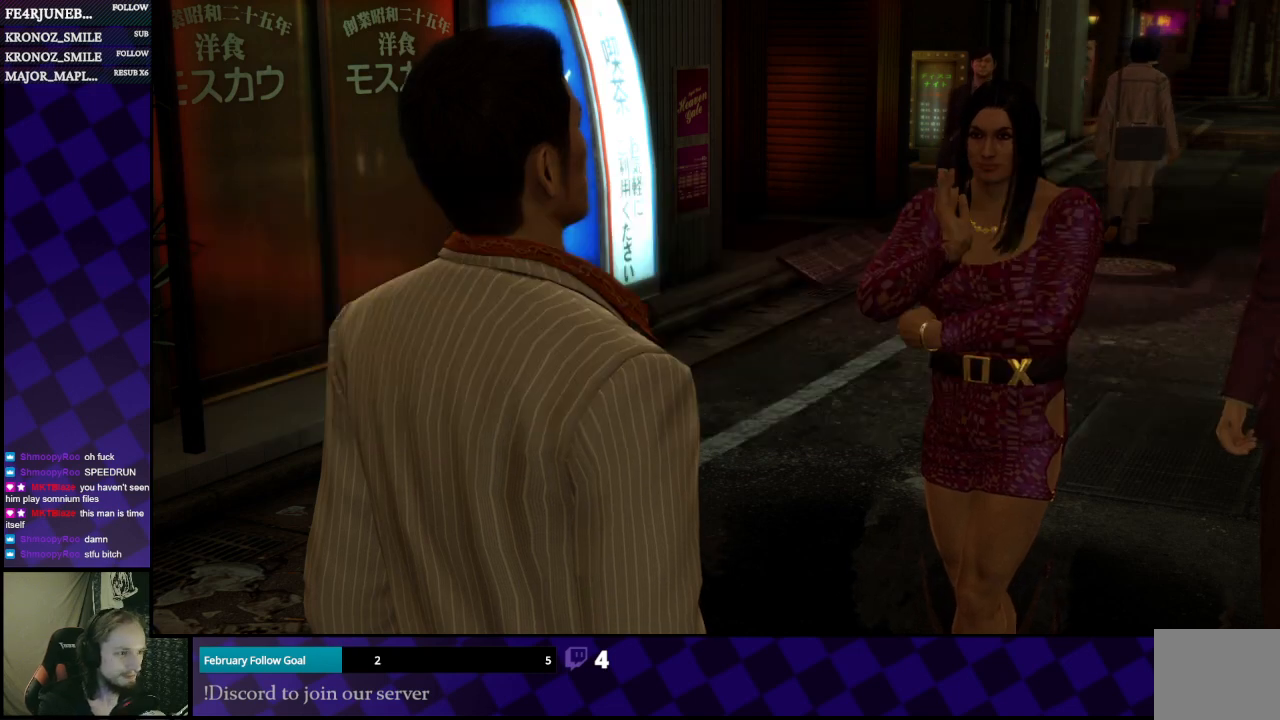
{"buttons": [], "left_stick": "center", "right_stick": "center", "events": []}
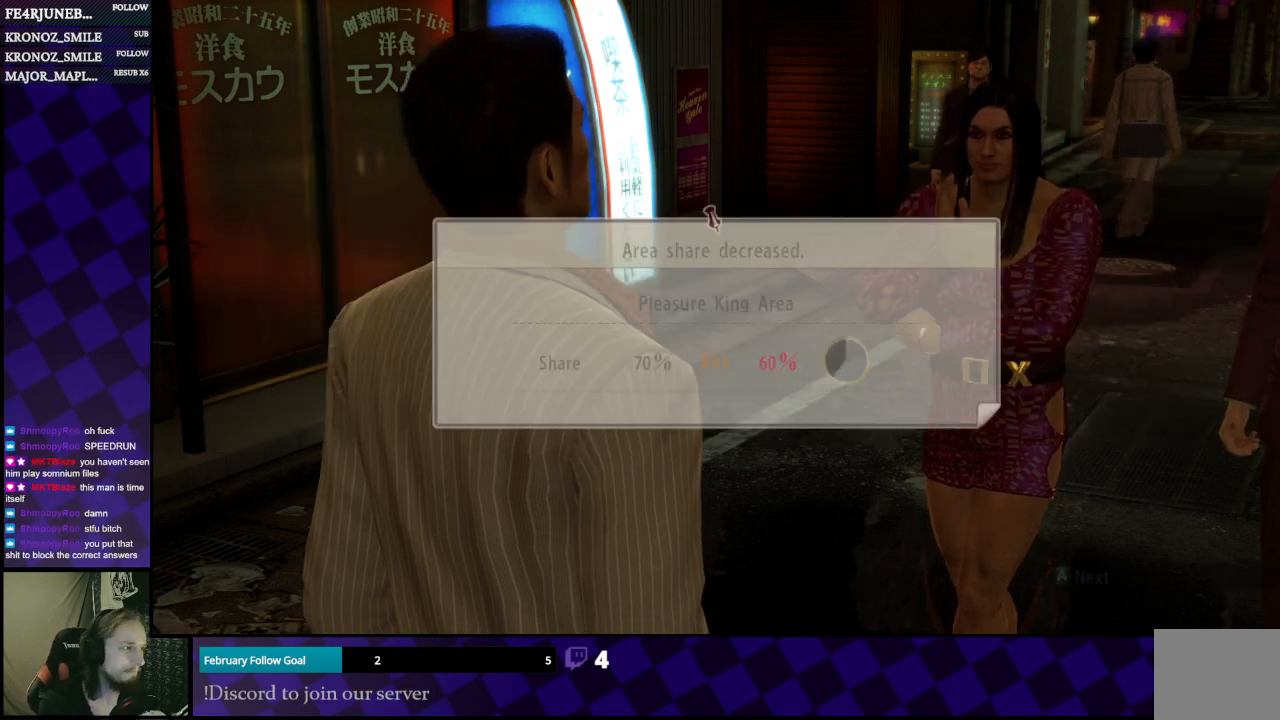
{"buttons": [], "left_stick": "center", "right_stick": "center", "events": []}
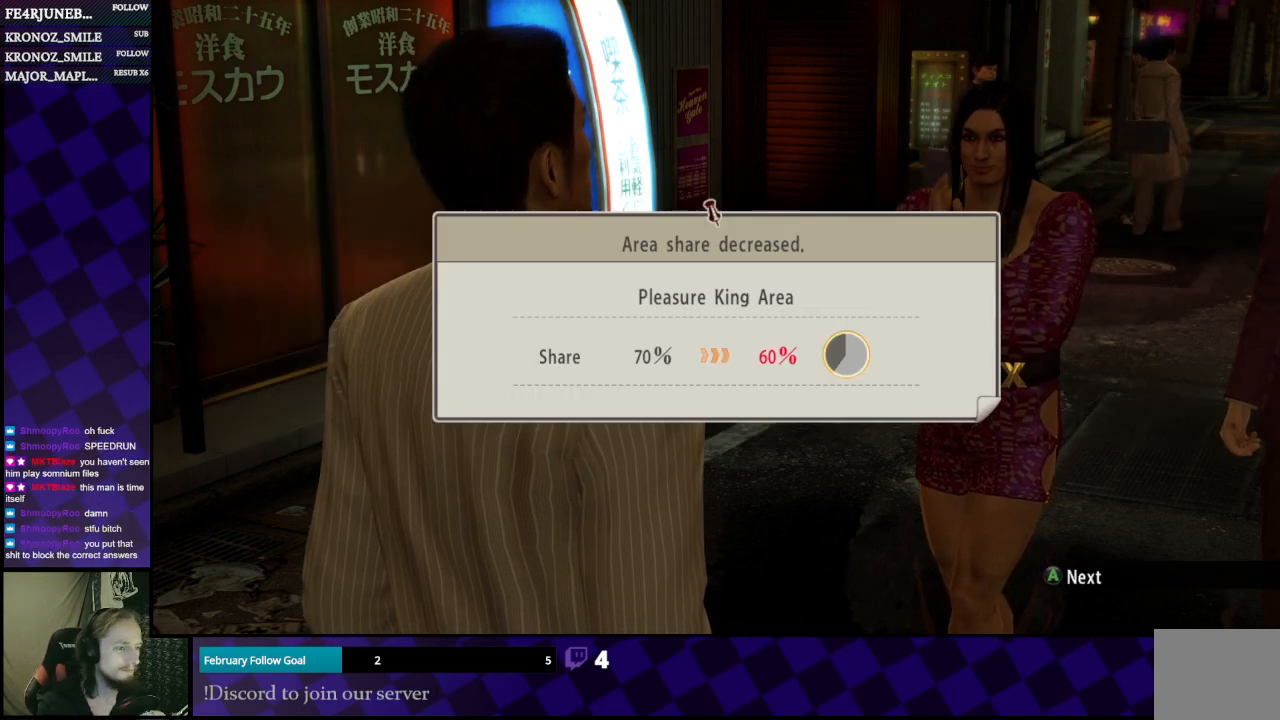
{"buttons": [], "left_stick": "center", "right_stick": "center", "events": [[100, "A", "down"], [267, "A", "up"]]}
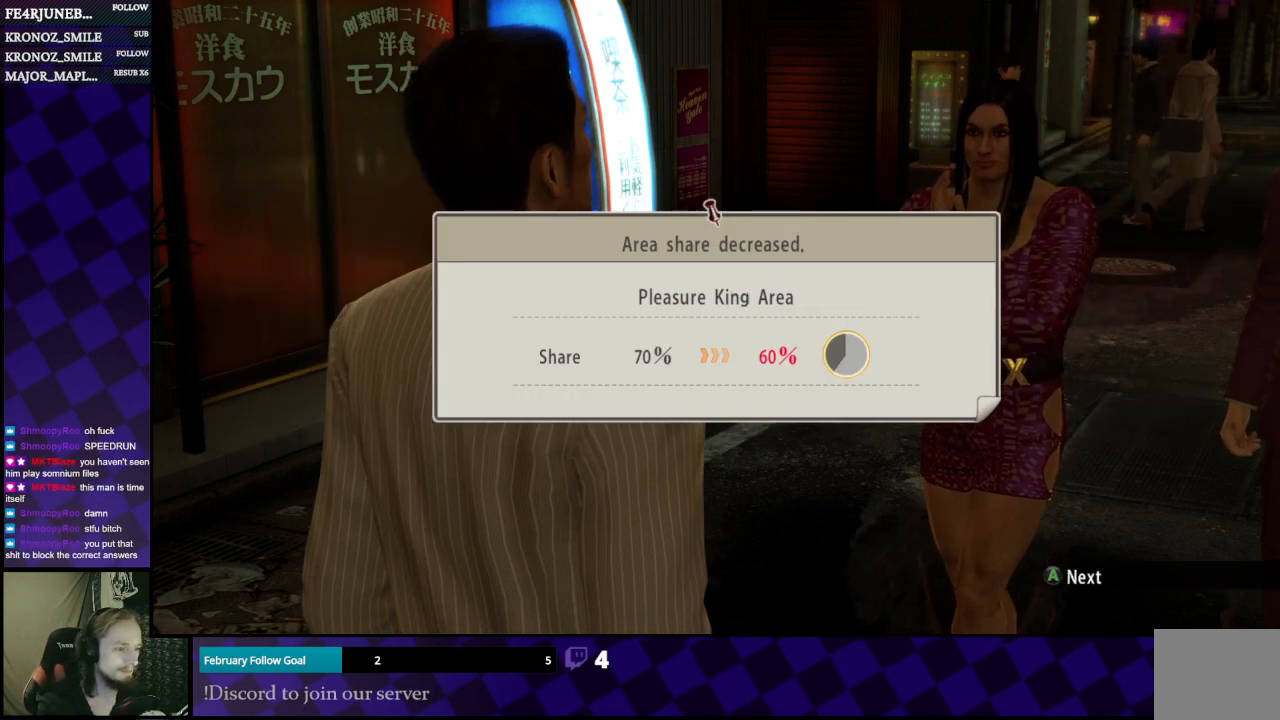
{"buttons": [], "left_stick": "center", "right_stick": "center", "events": [[33, "A", "down"], [200, "A", "up"], [367, "A", "down"], [500, "A", "up"]]}
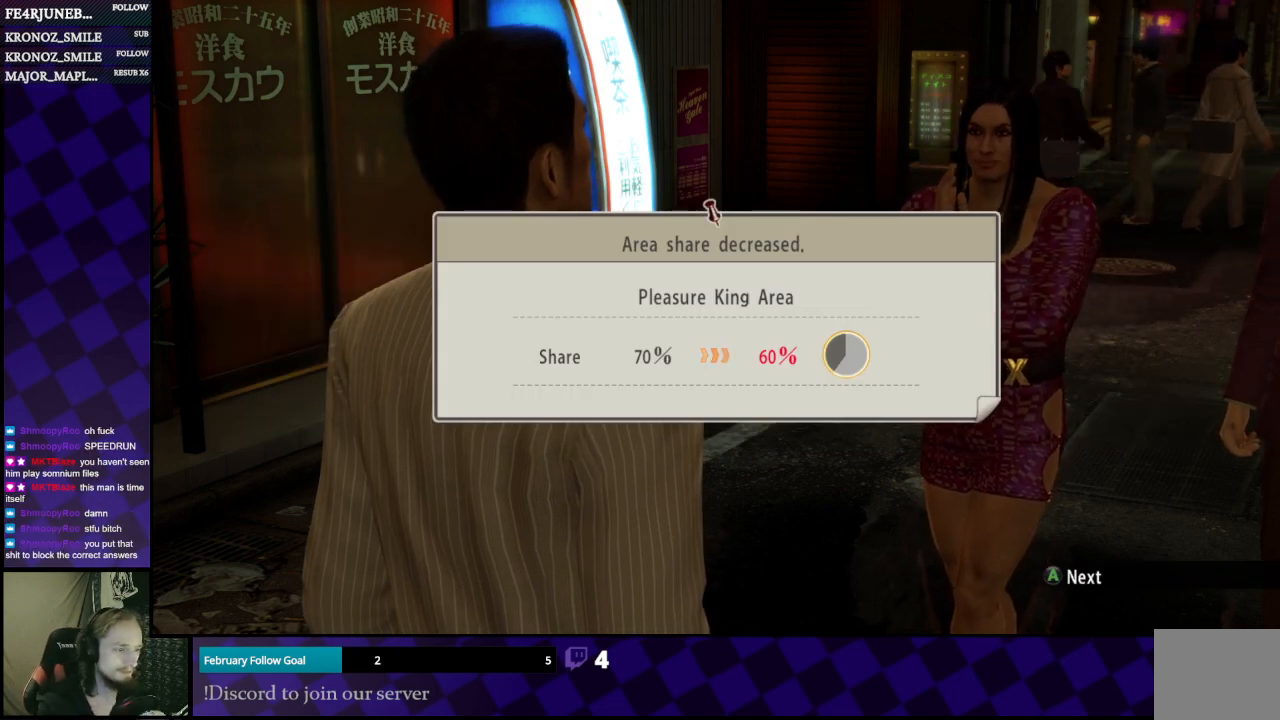
{"buttons": [], "left_stick": "center", "right_stick": "center", "events": [[333, "A", "down"], [500, "A", "up"]]}
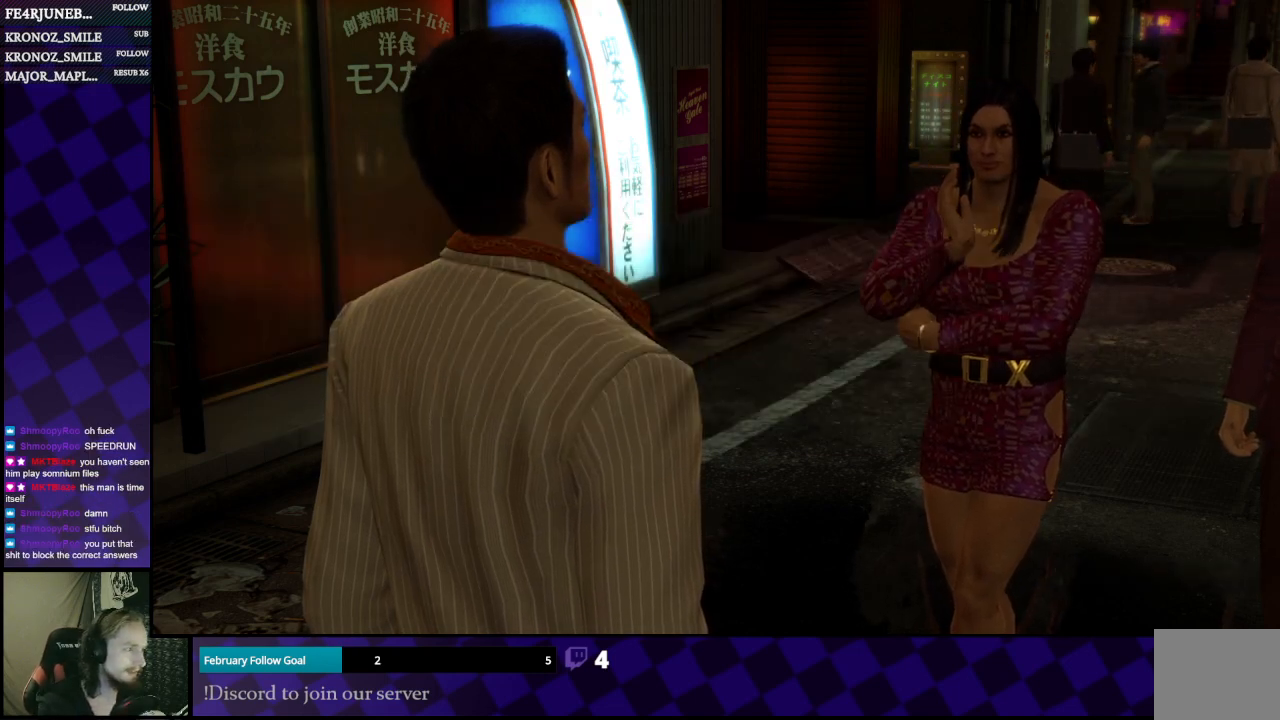
{"buttons": [], "left_stick": "center", "right_stick": "center", "events": []}
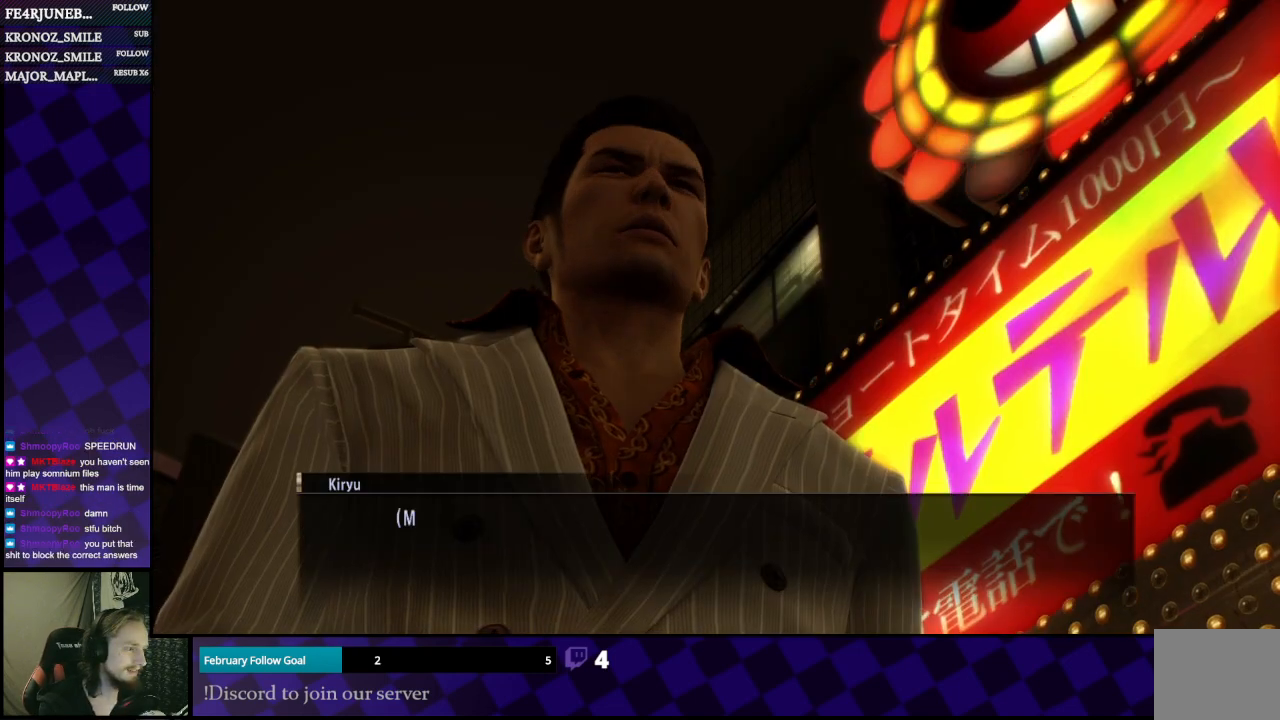
{"buttons": [], "left_stick": "center", "right_stick": "center", "events": []}
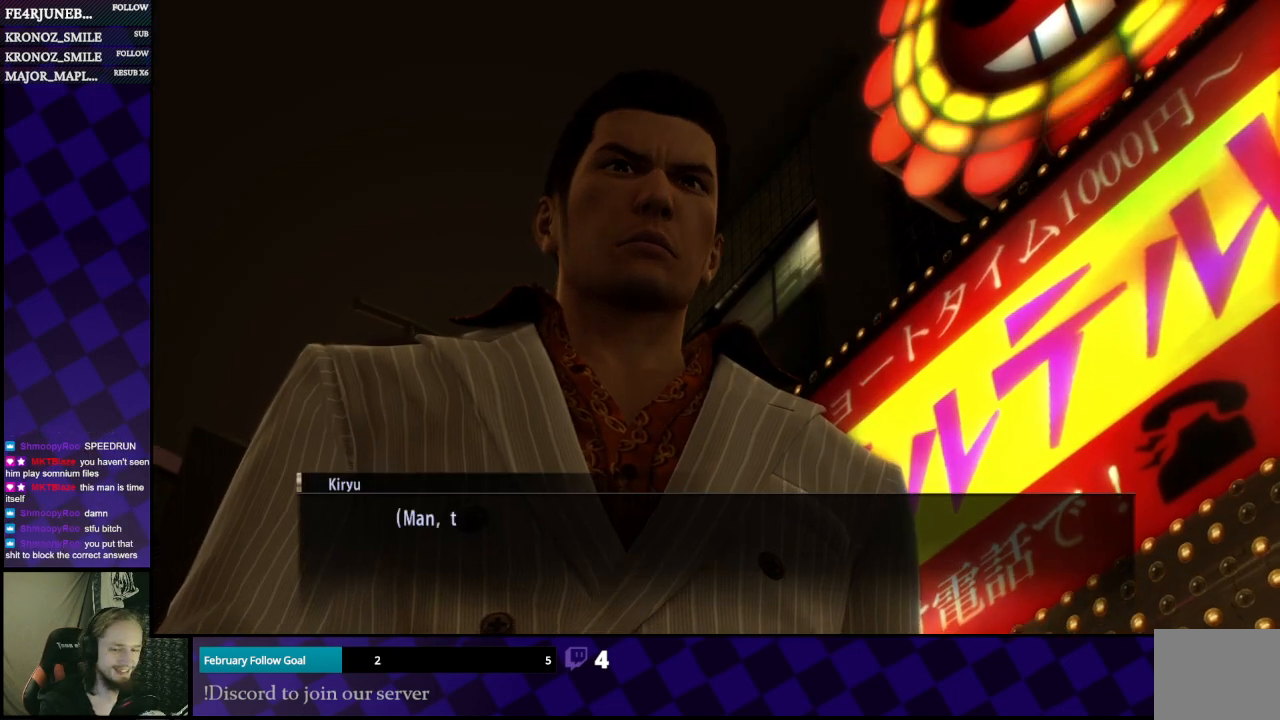
{"buttons": [], "left_stick": "center", "right_stick": "center", "events": []}
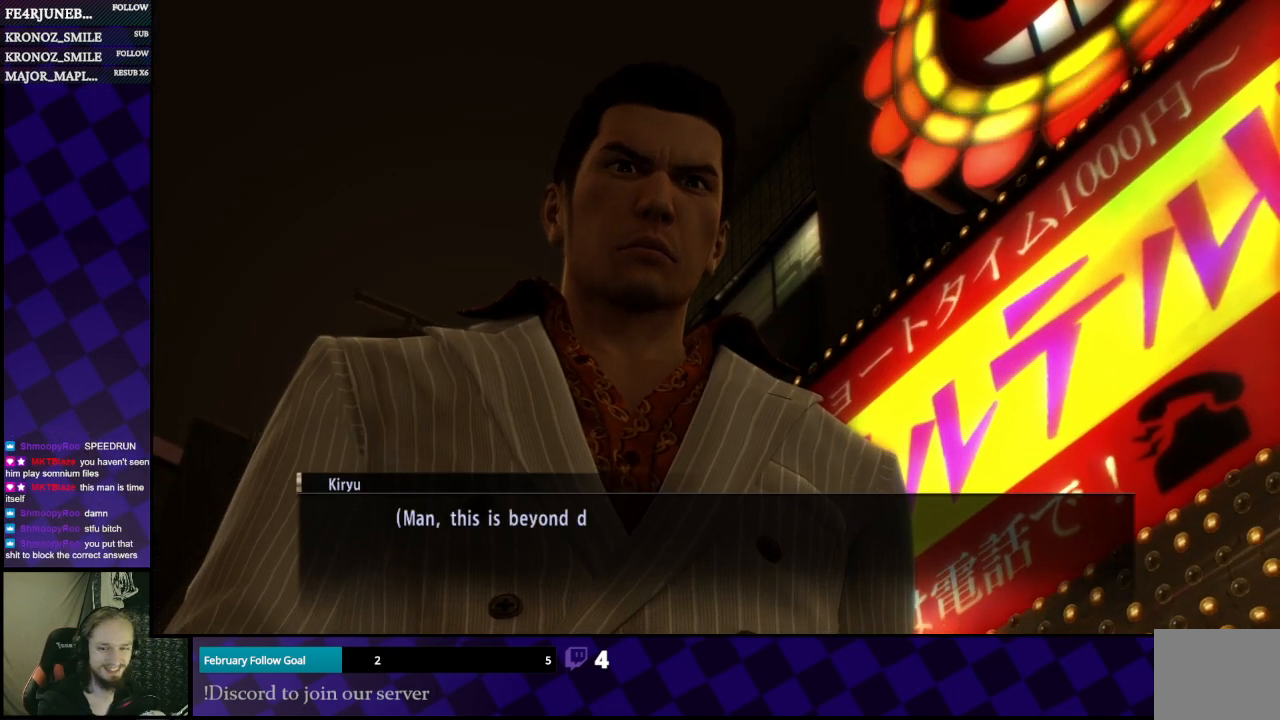
{"buttons": [], "left_stick": "center", "right_stick": "center", "events": []}
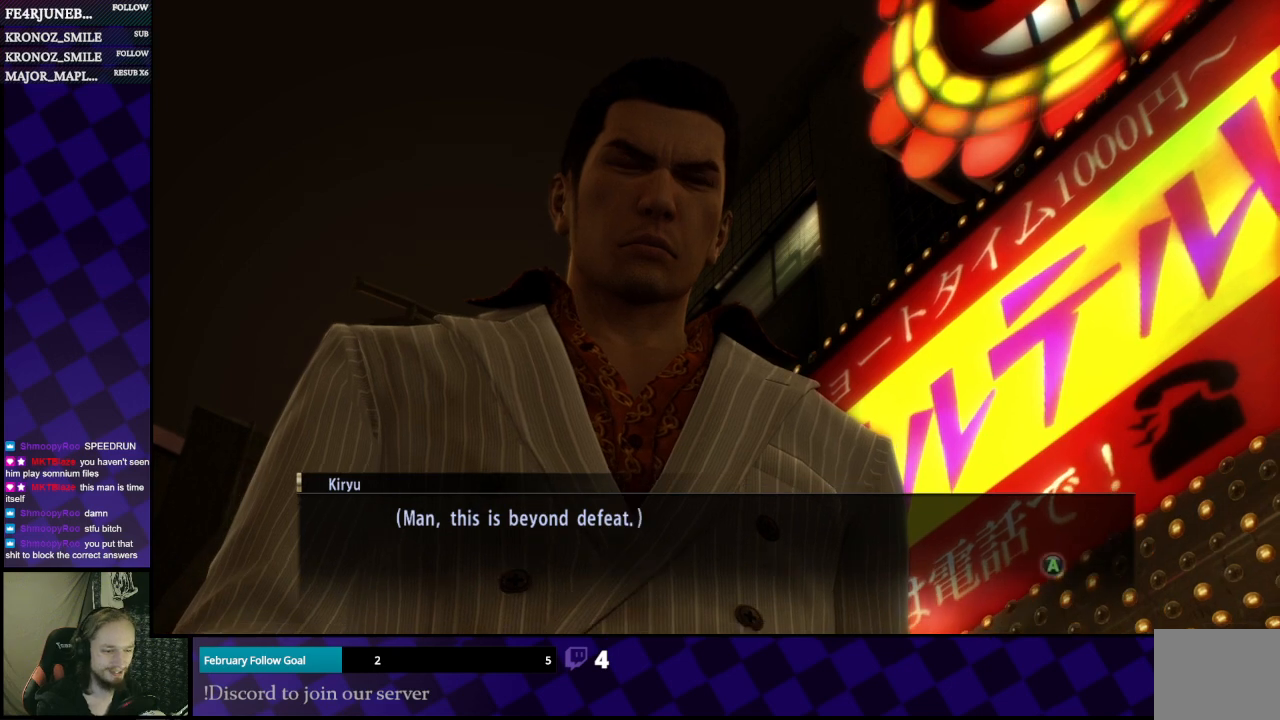
{"buttons": [], "left_stick": "center", "right_stick": "center", "events": []}
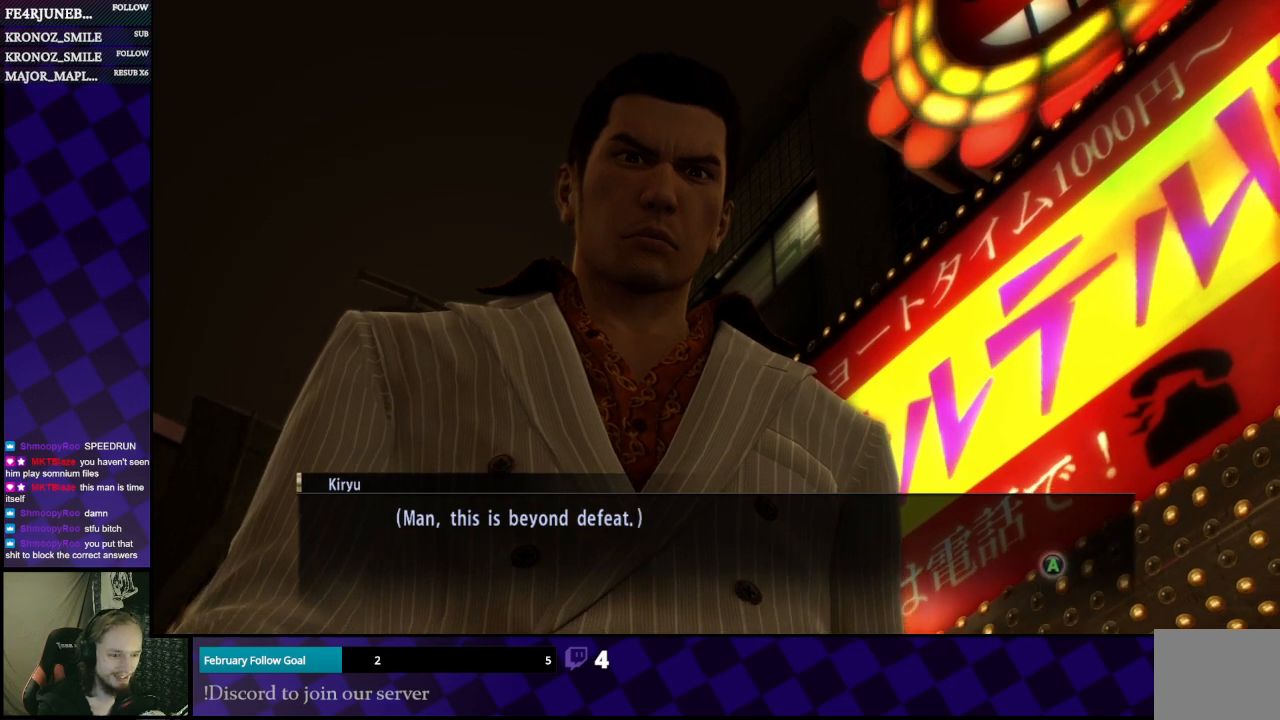
{"buttons": [], "left_stick": "center", "right_stick": "center", "events": []}
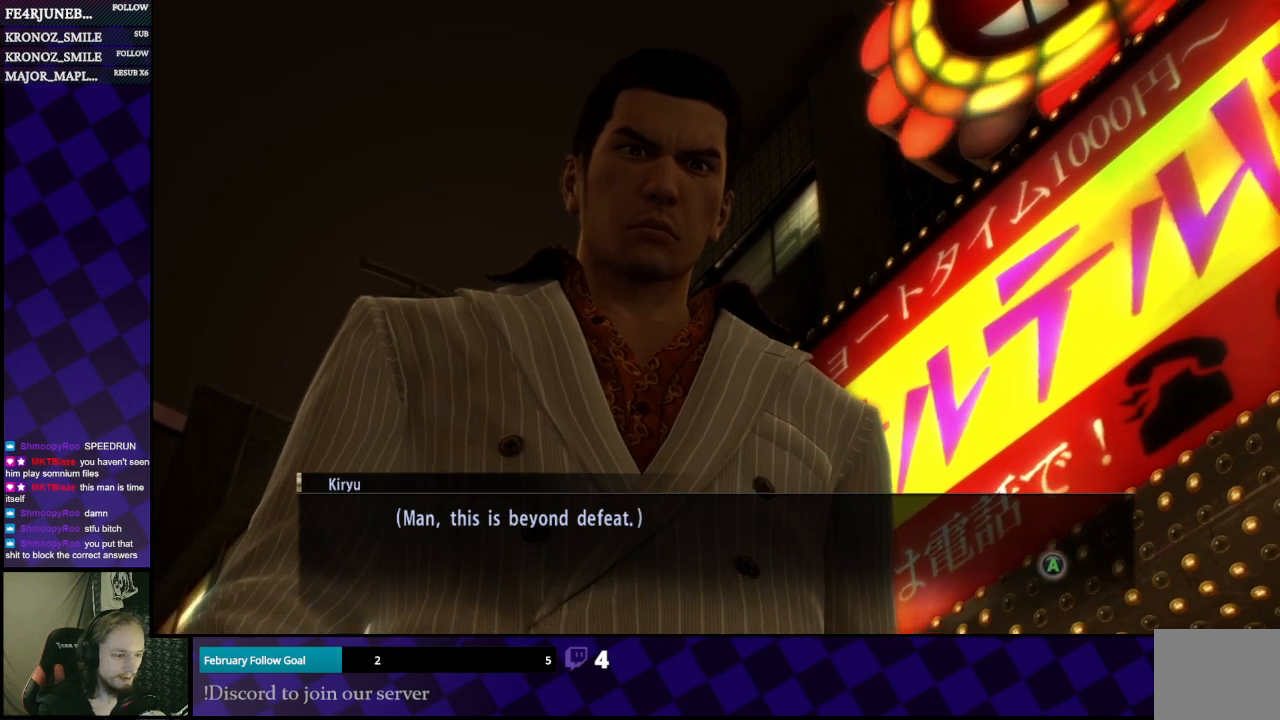
{"buttons": [], "left_stick": "center", "right_stick": "center", "events": []}
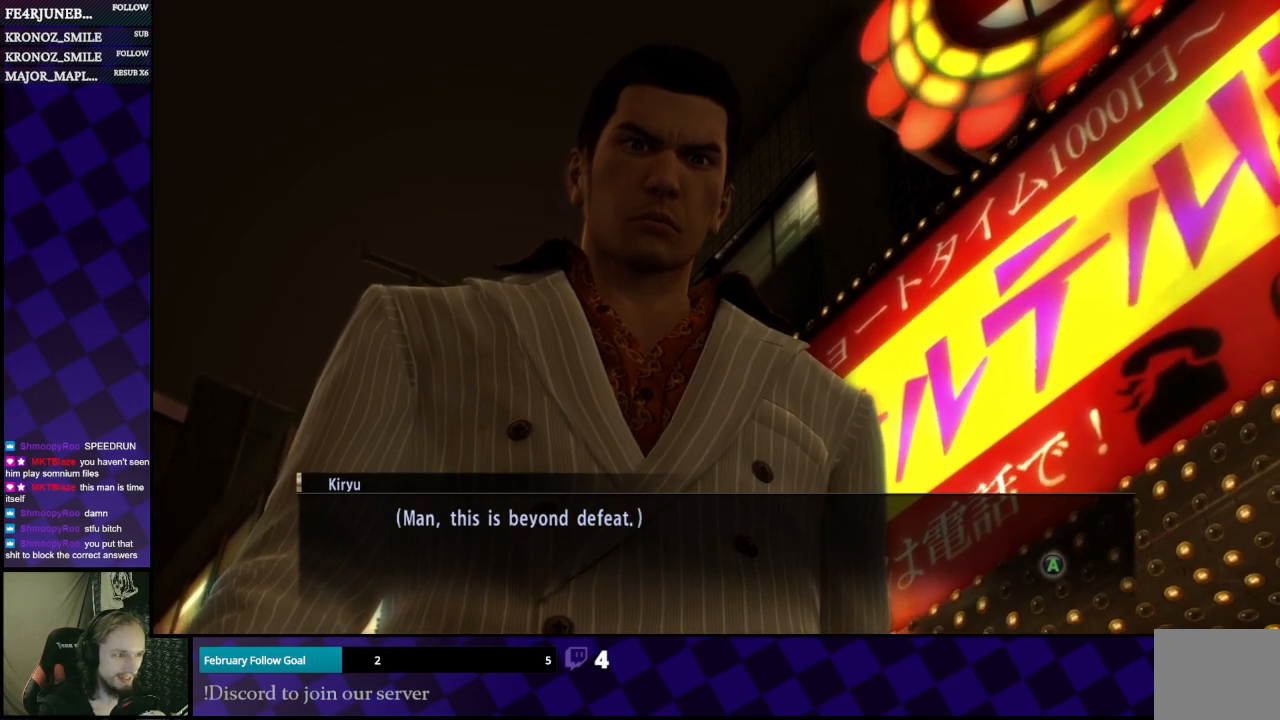
{"buttons": [], "left_stick": "center", "right_stick": "center", "events": []}
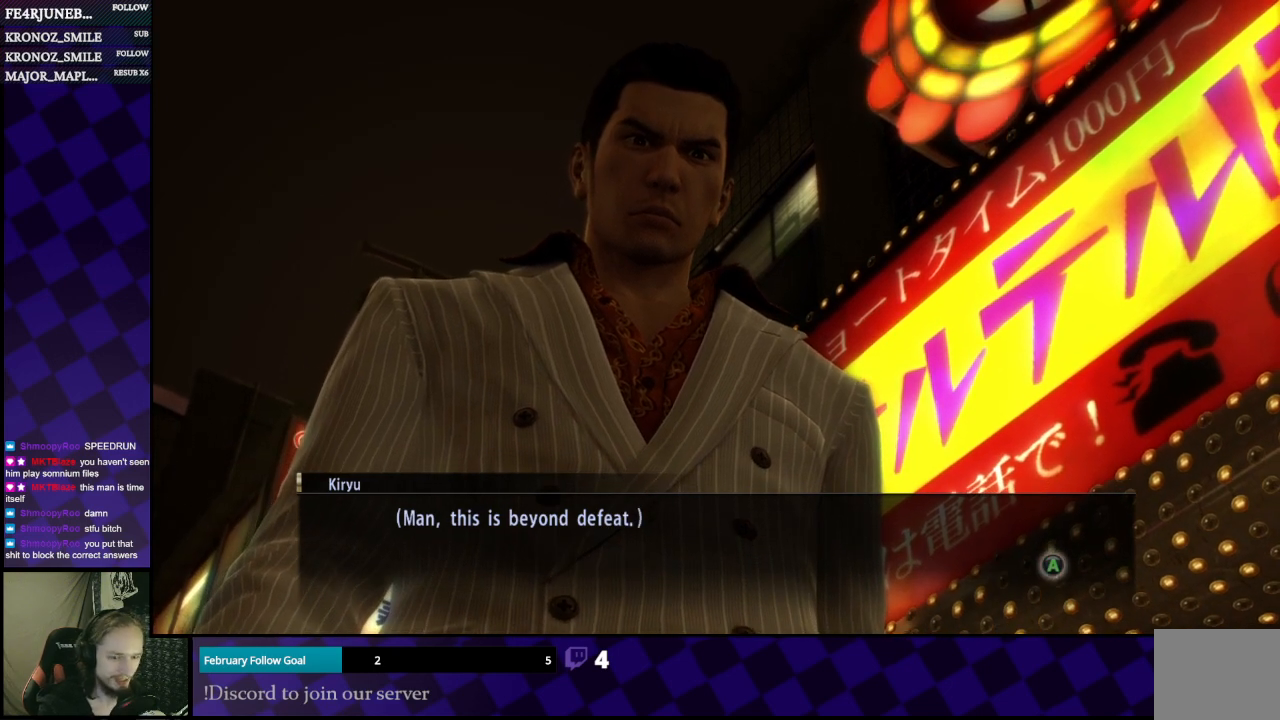
{"buttons": [], "left_stick": "center", "right_stick": "center", "events": [[200, "A", "down"], [367, "A", "up"]]}